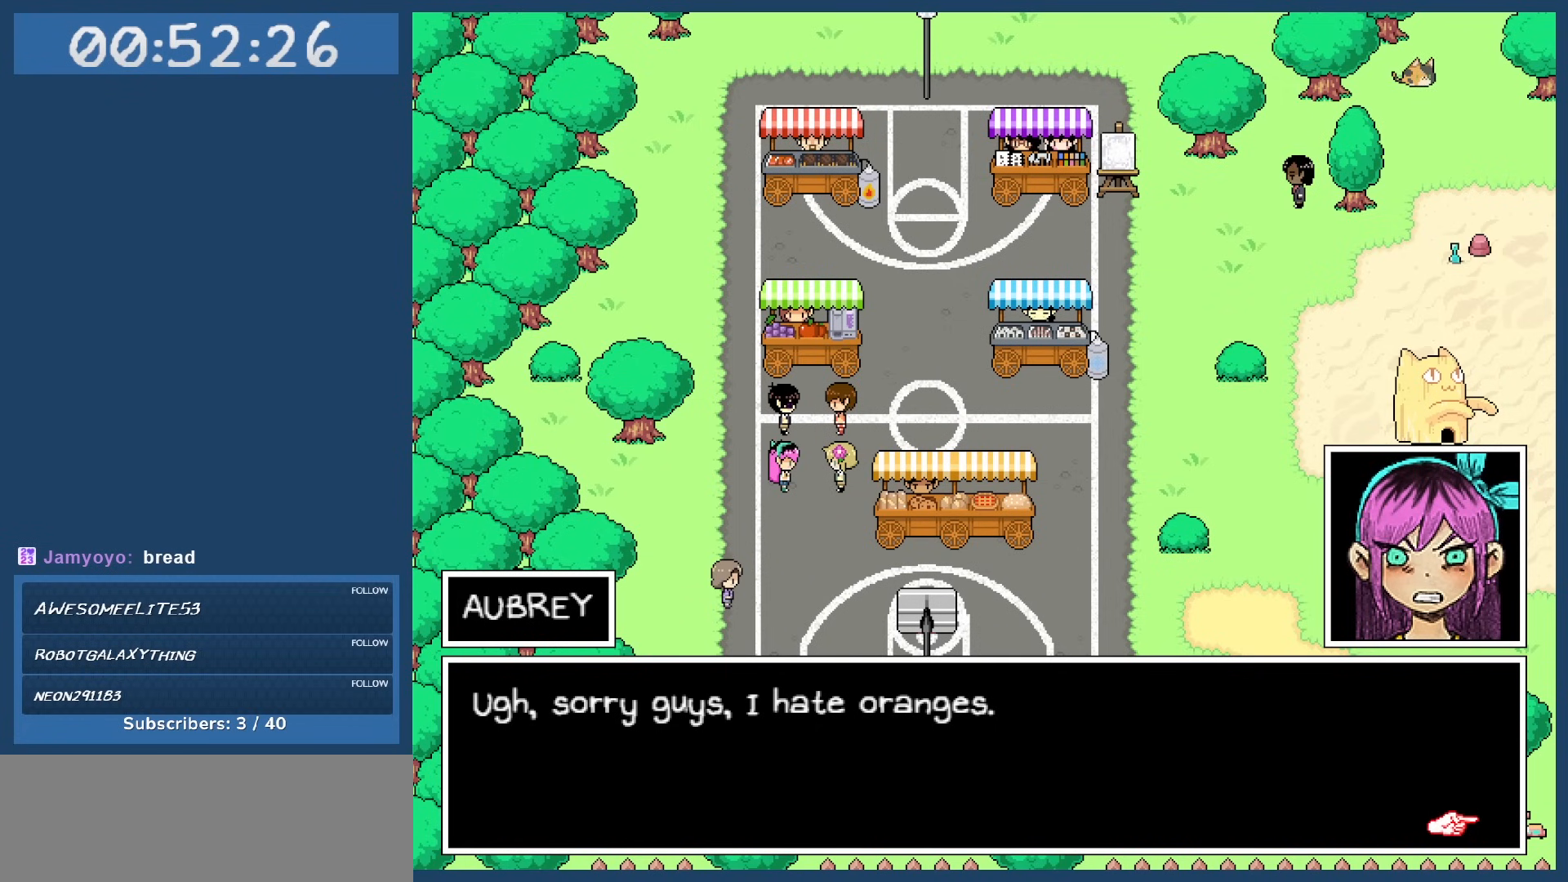
Gameplay with keyboard; each line is a JSON object with the keys held at the frame after it. "events" lists presses ("down") and releases ("up") of "c", "down", "left", "right", "shift", "space", "up", "x" and "z" between this image and that frame as [ms after this image, input, new state], when the widget could be followed in between. No other keys are recorded. Mouse input is not recorded.
{"keys": [], "events": [[383, "z", "down"], [483, "z", "up"]]}
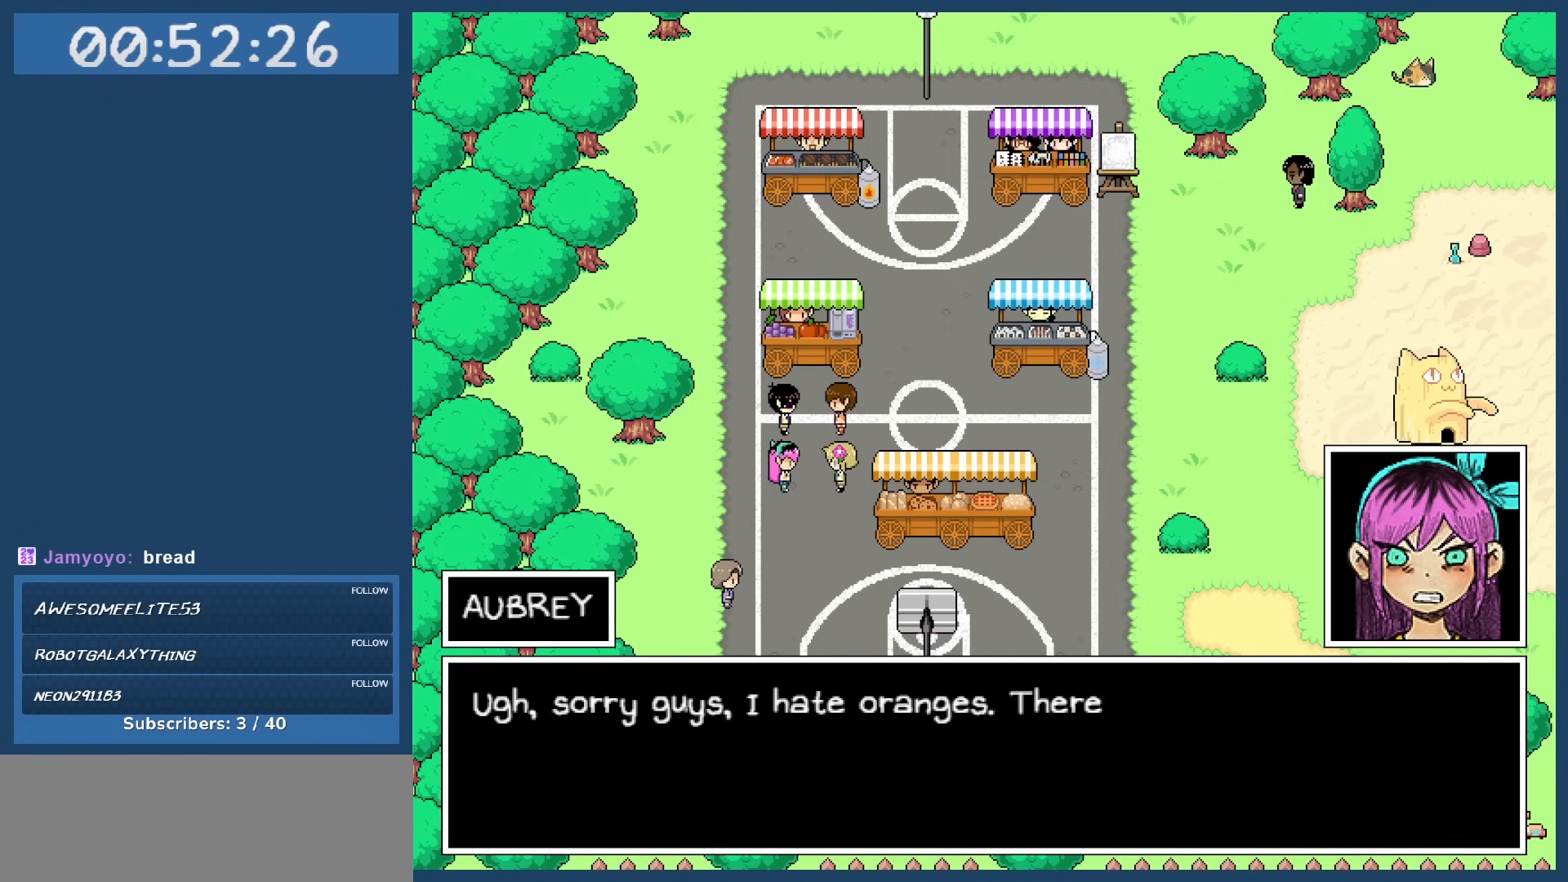
{"keys": [], "events": []}
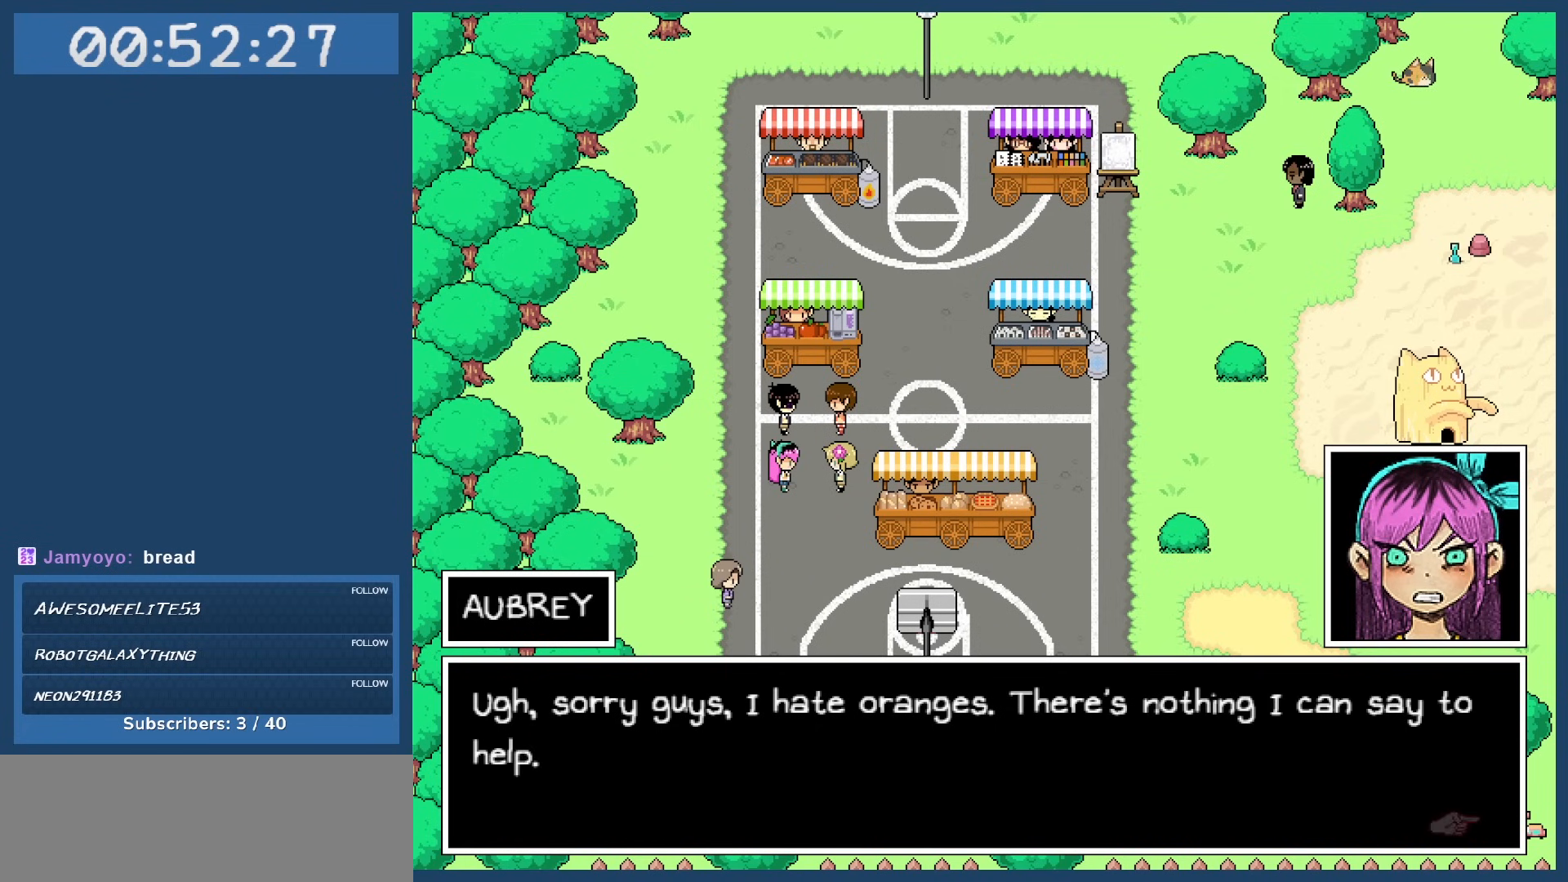
{"keys": [], "events": []}
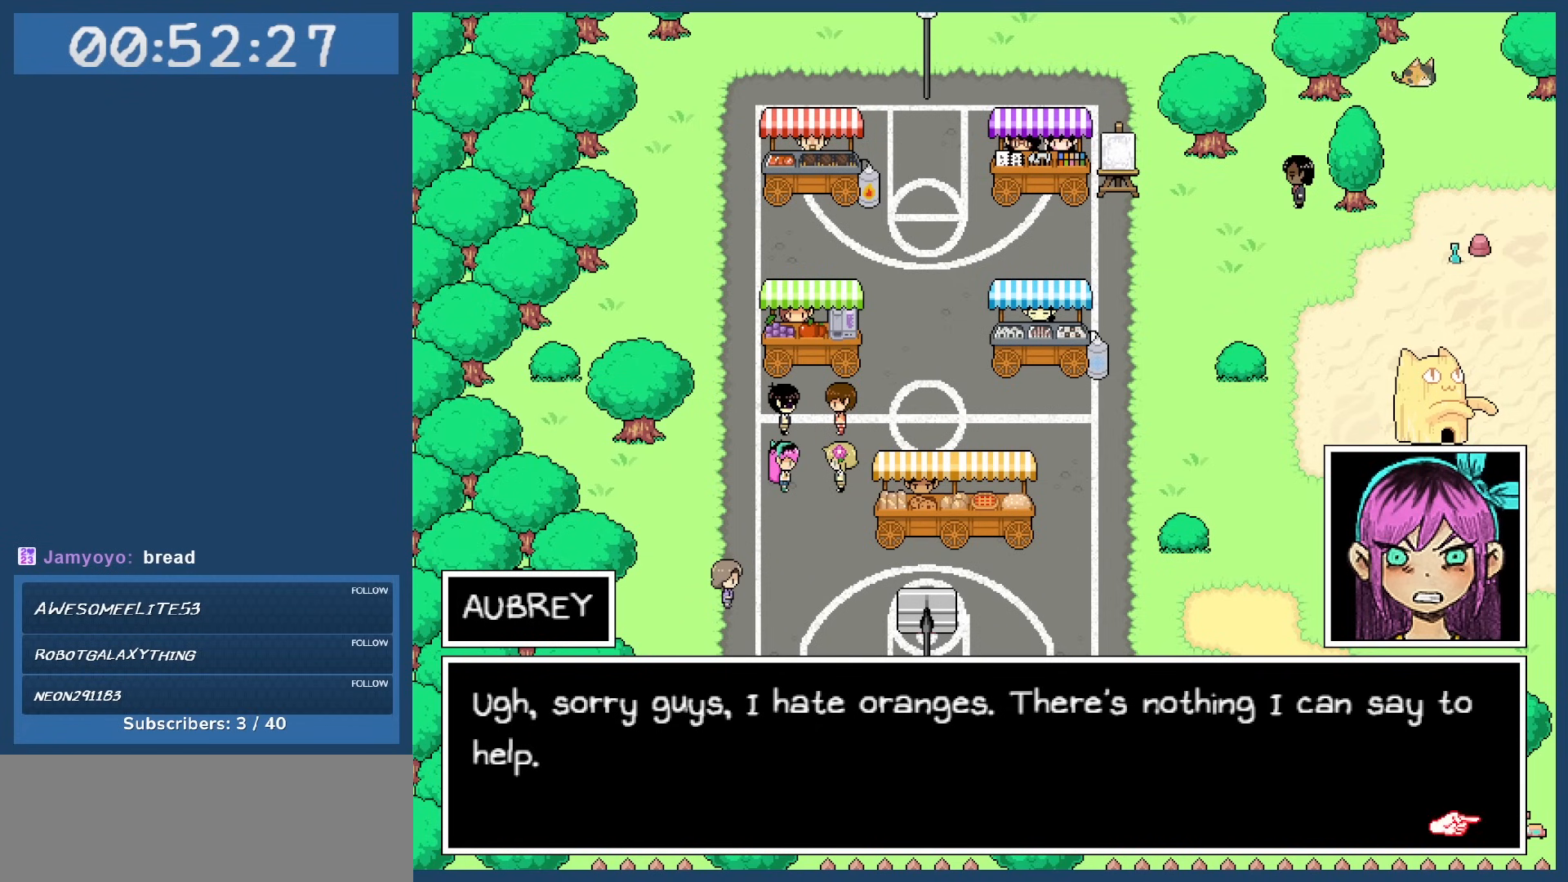
{"keys": [], "events": []}
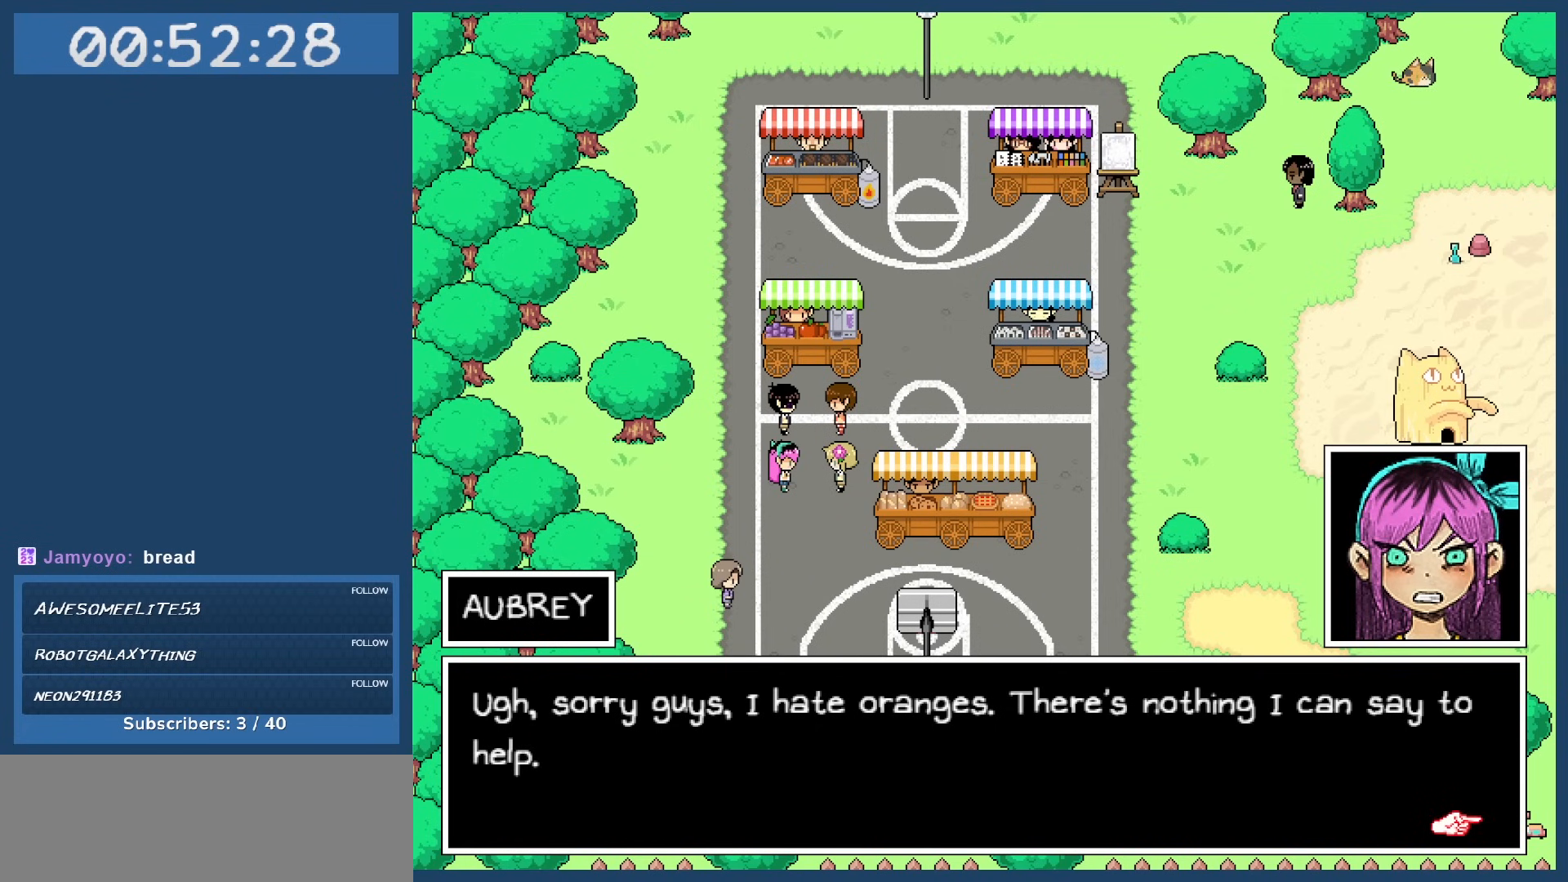
{"keys": ["z"], "events": [[450, "z", "down"]]}
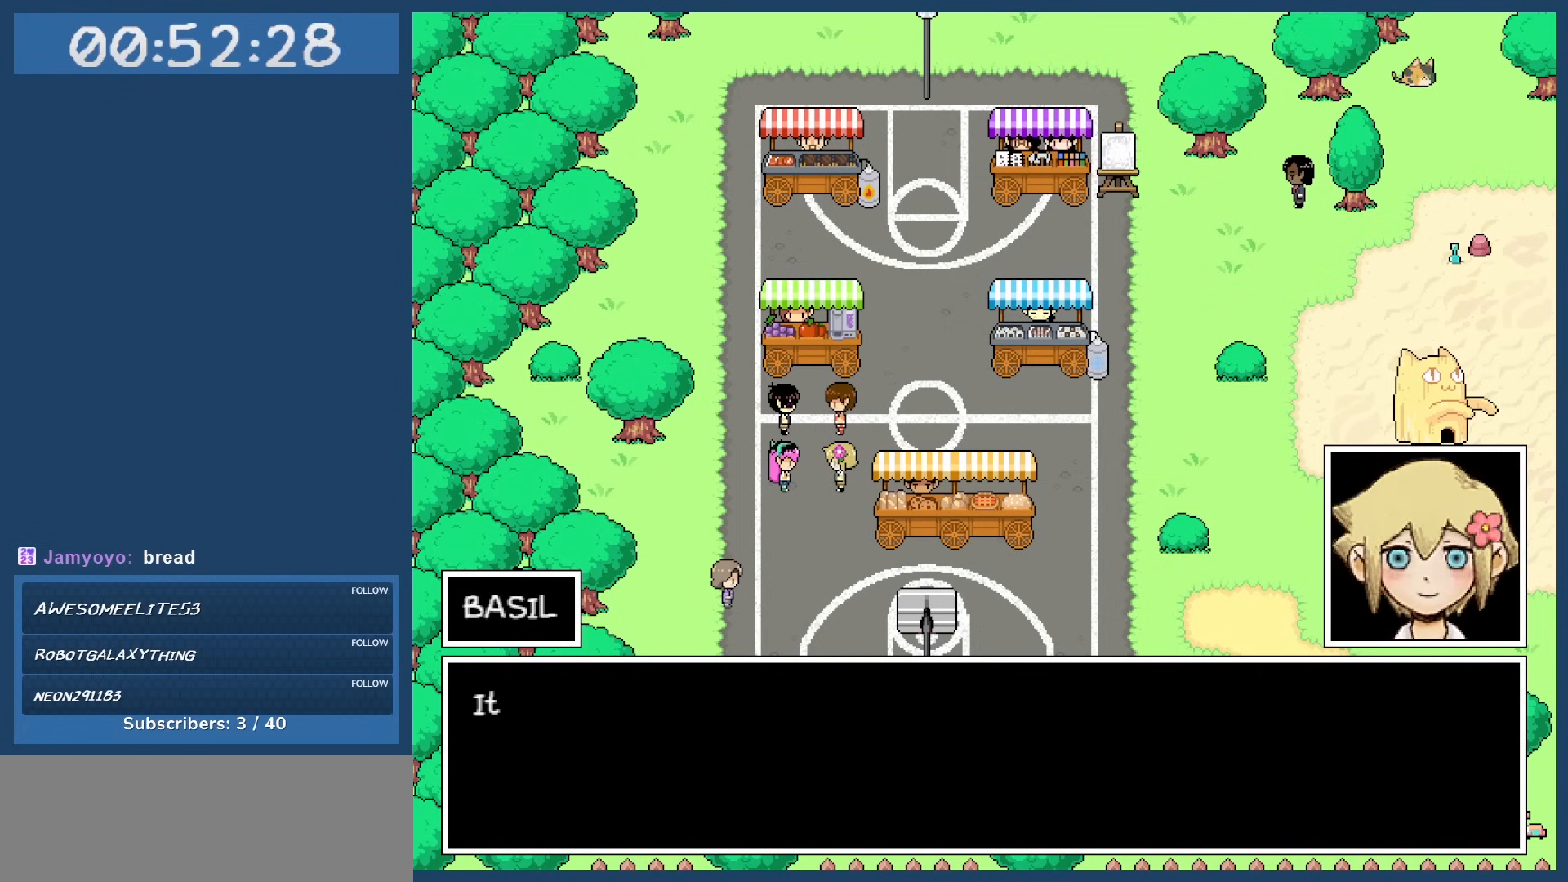
{"keys": [], "events": [[50, "z", "up"]]}
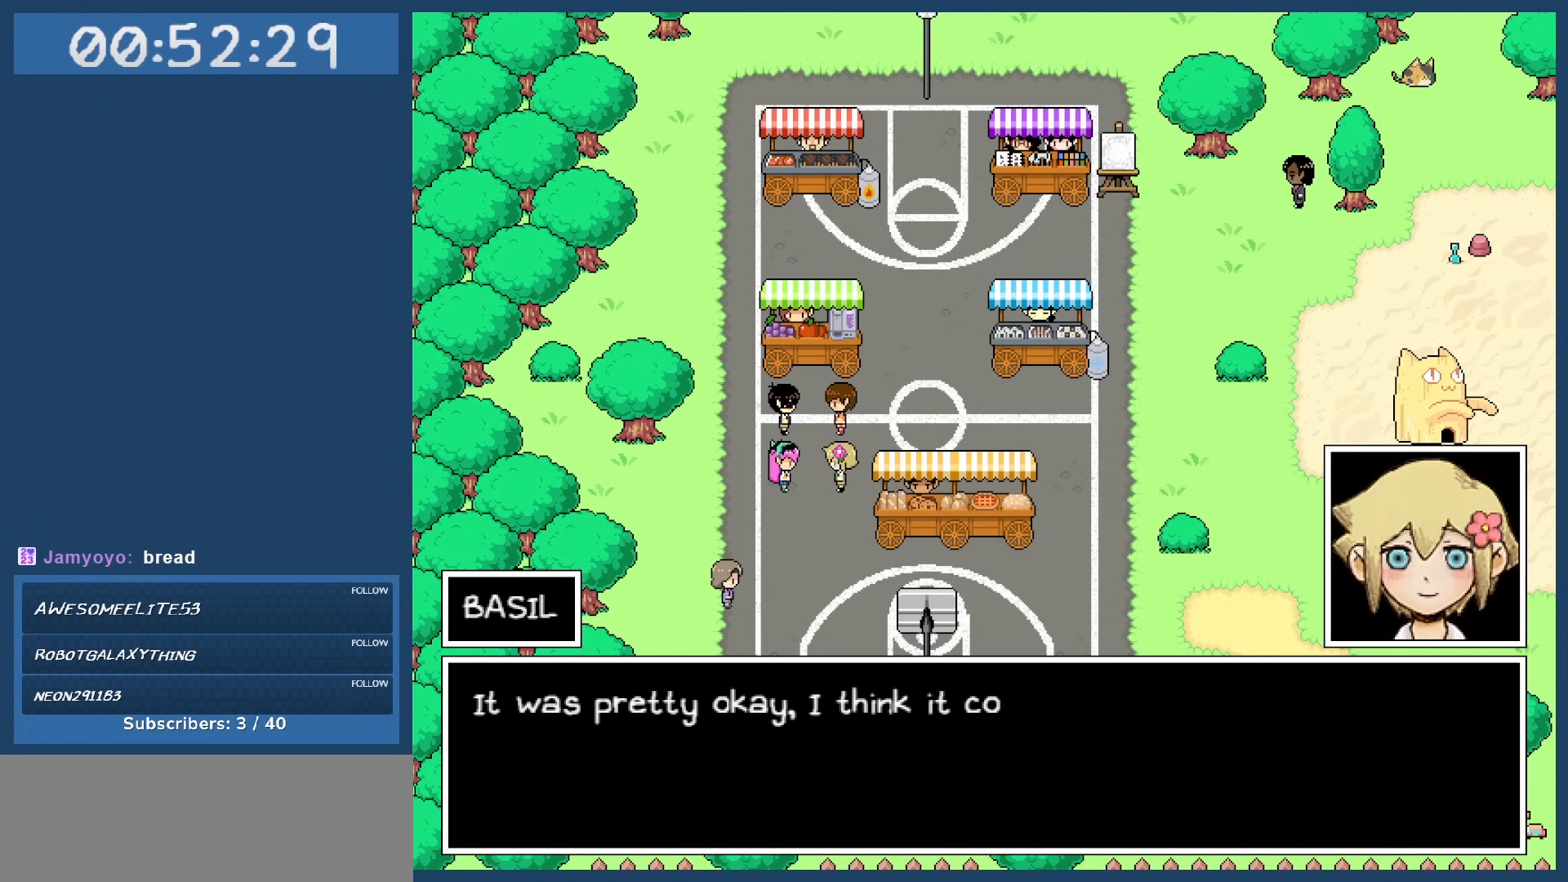
{"keys": [], "events": []}
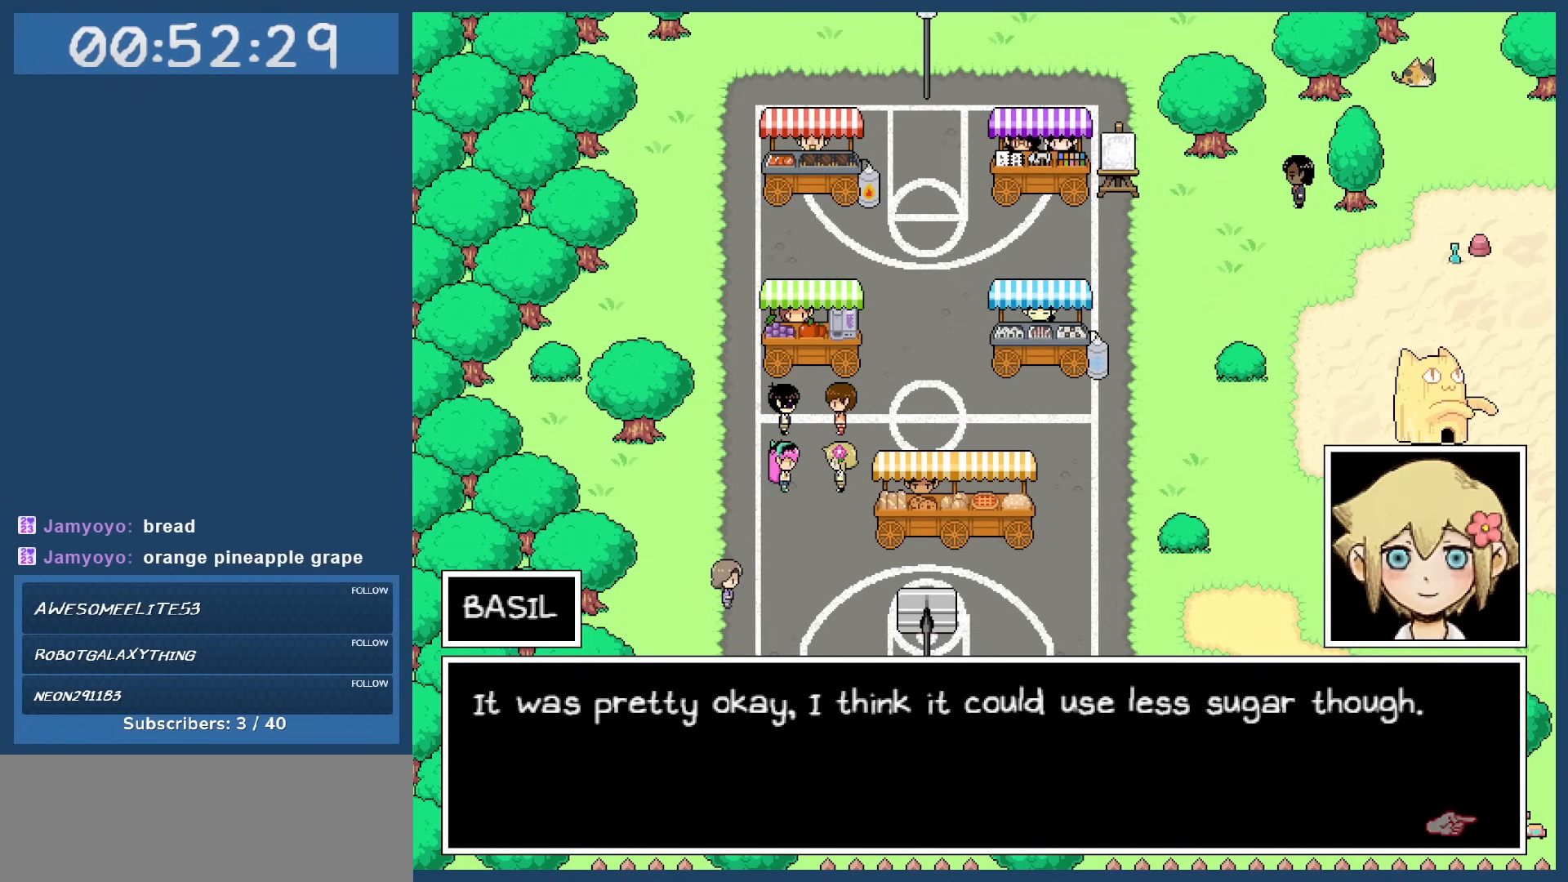
{"keys": [], "events": []}
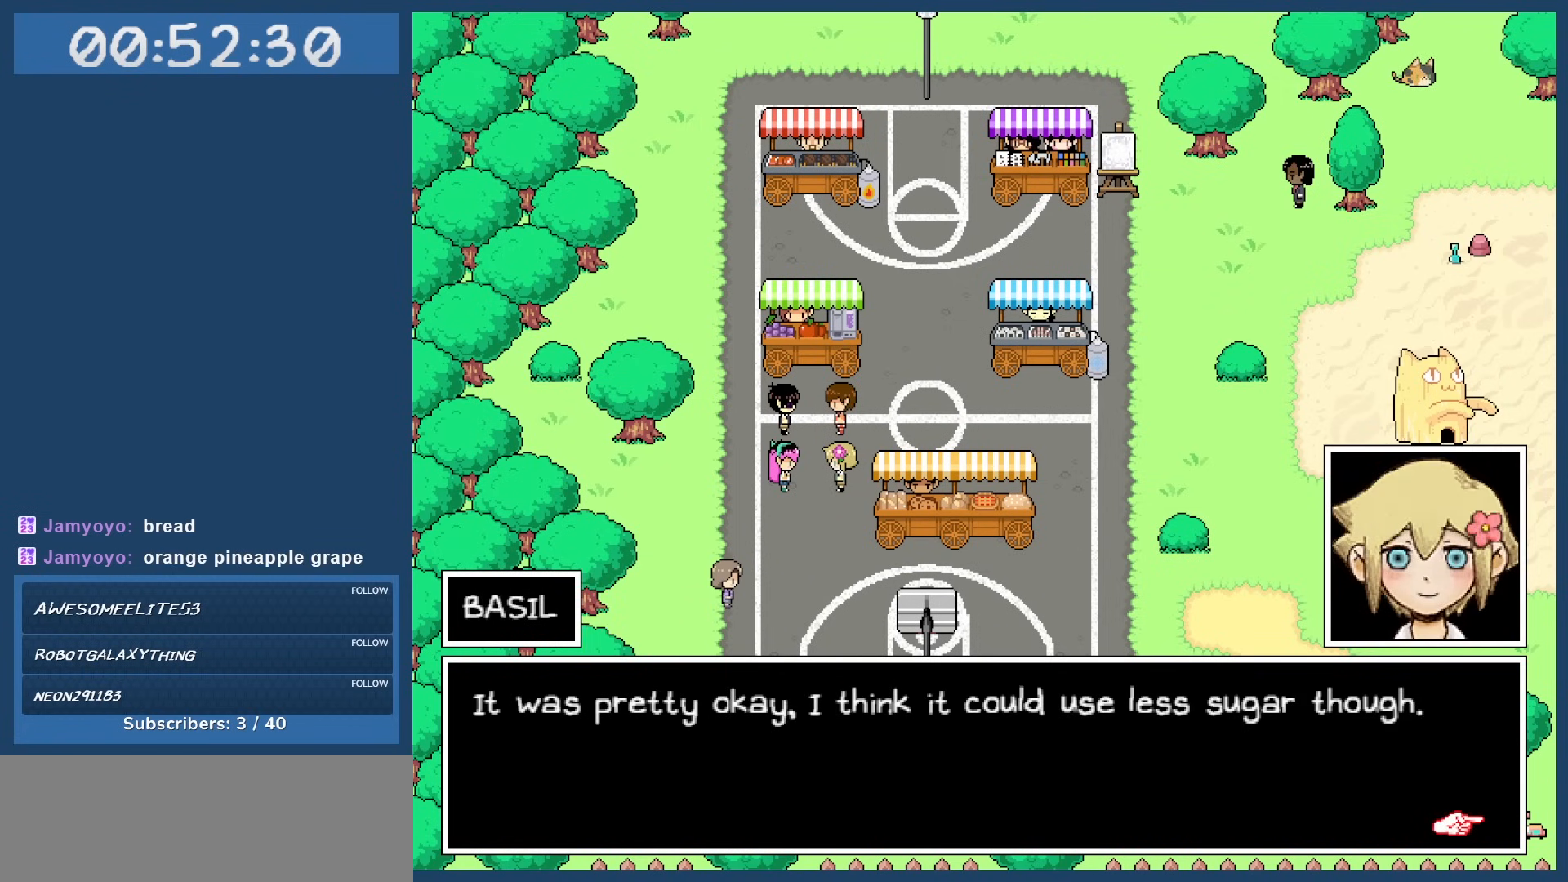
{"keys": [], "events": []}
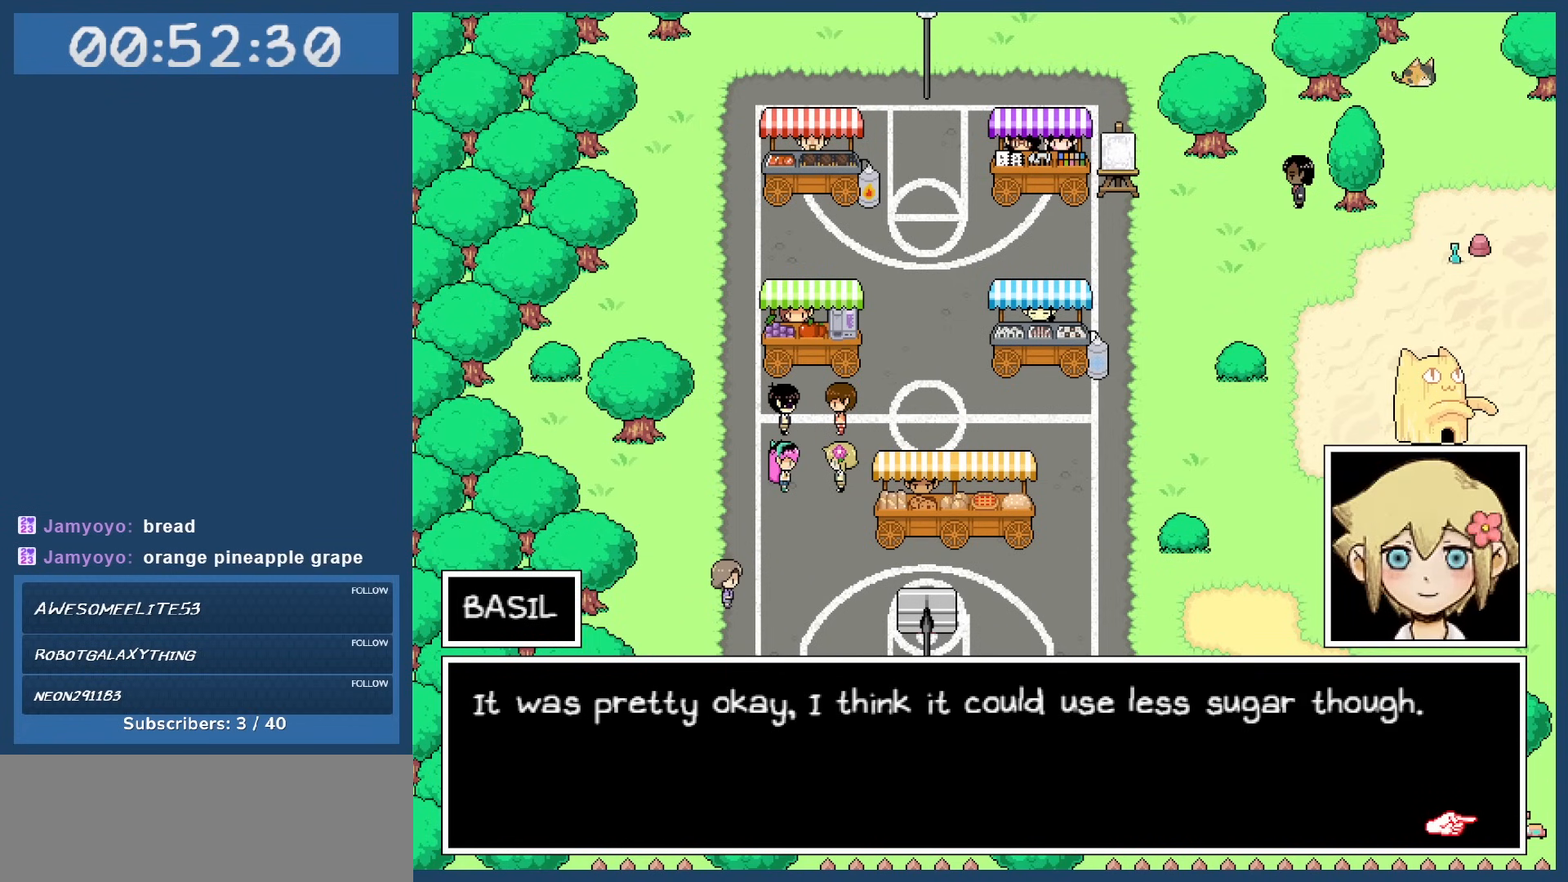
{"keys": [], "events": []}
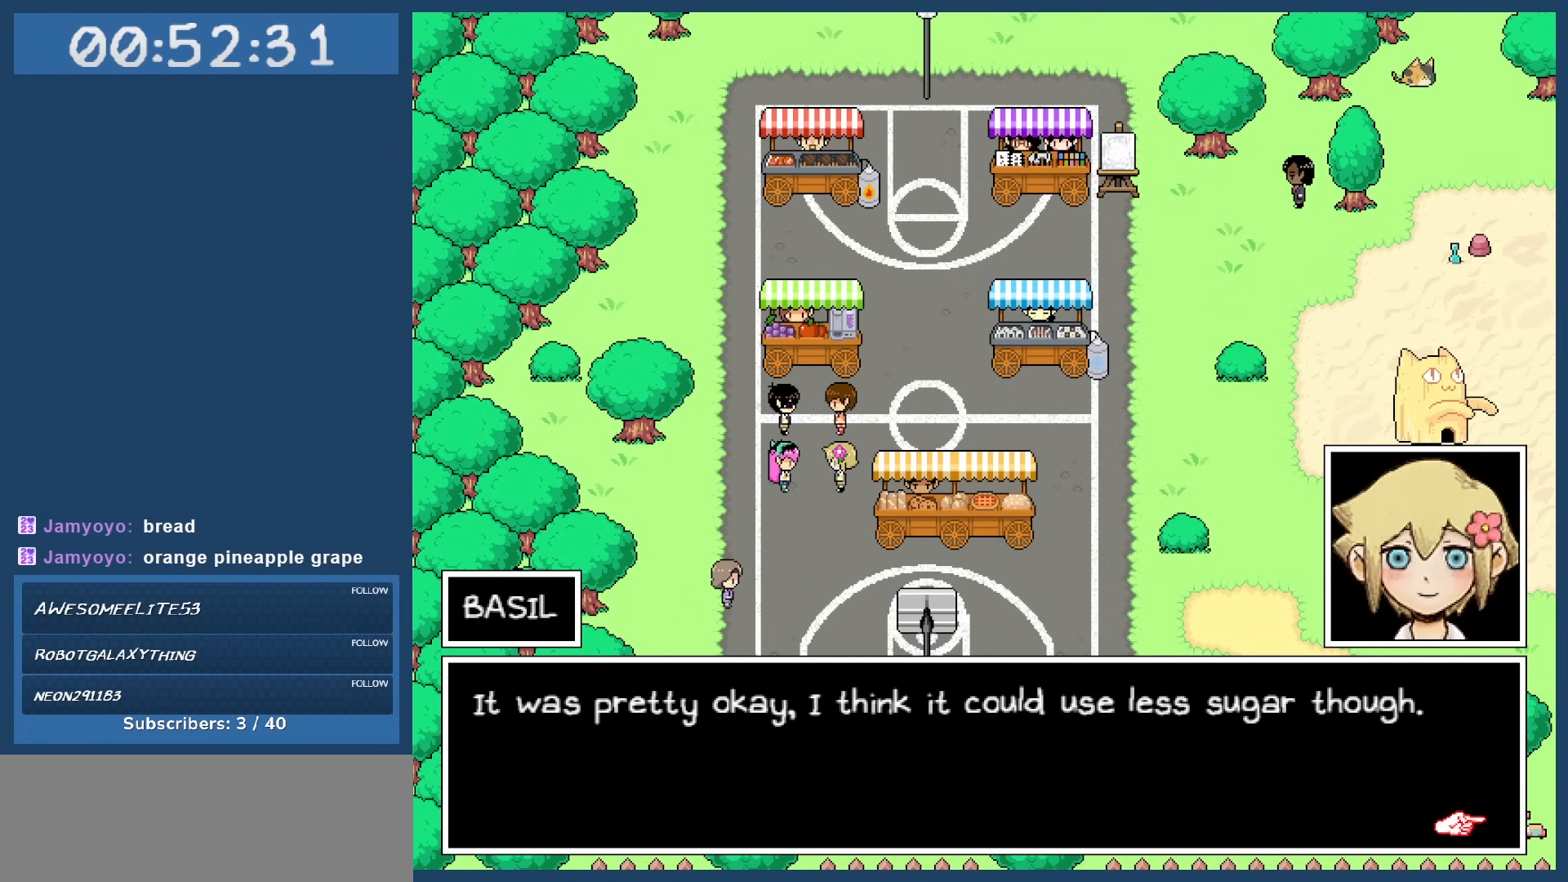
{"keys": [], "events": []}
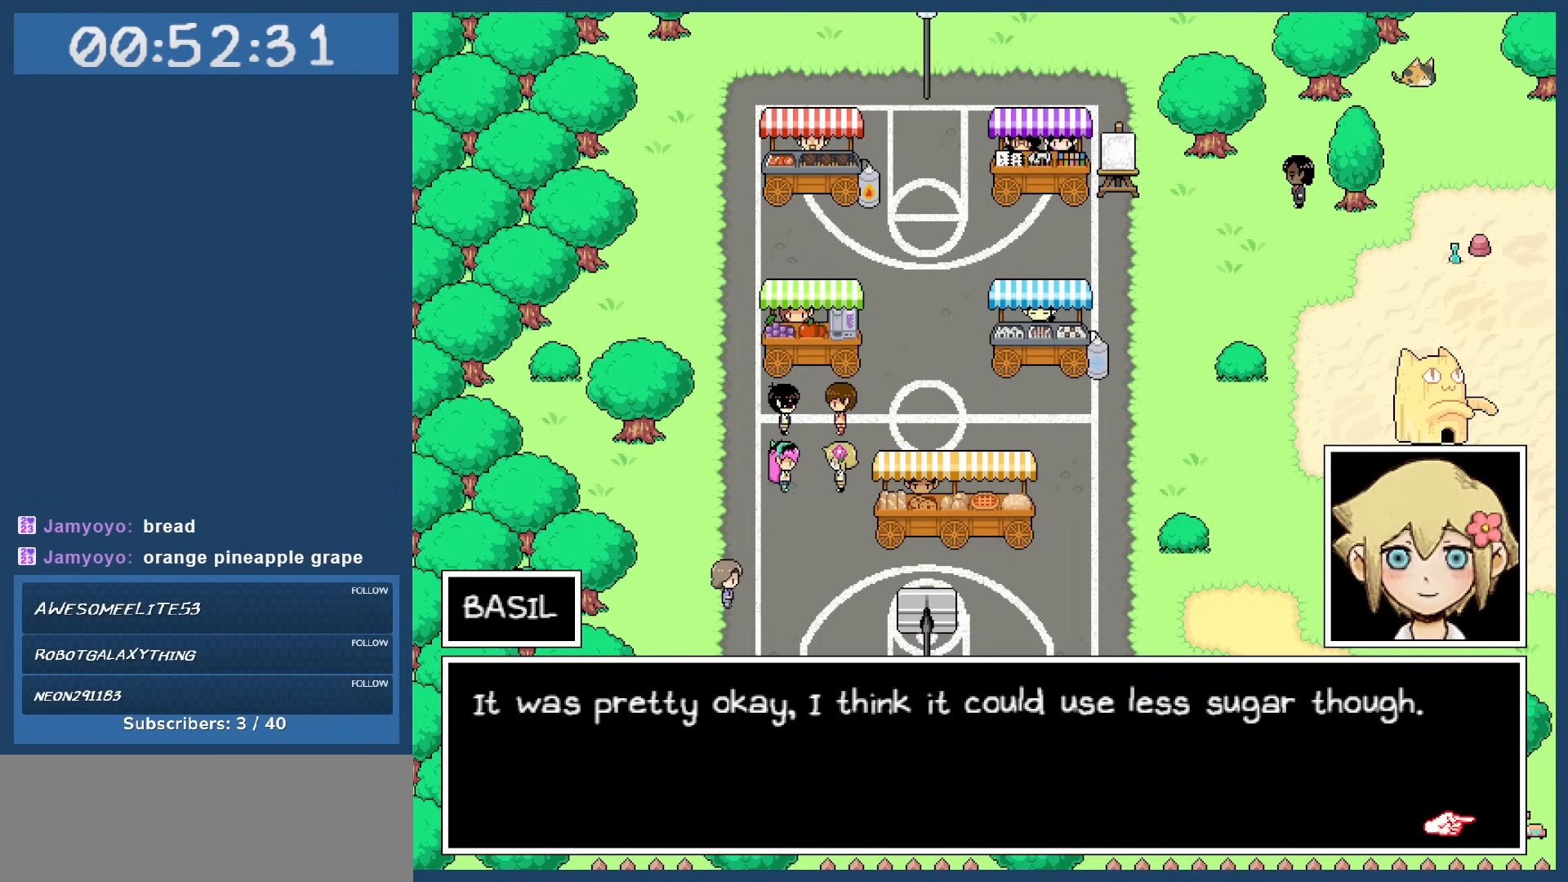
{"keys": [], "events": []}
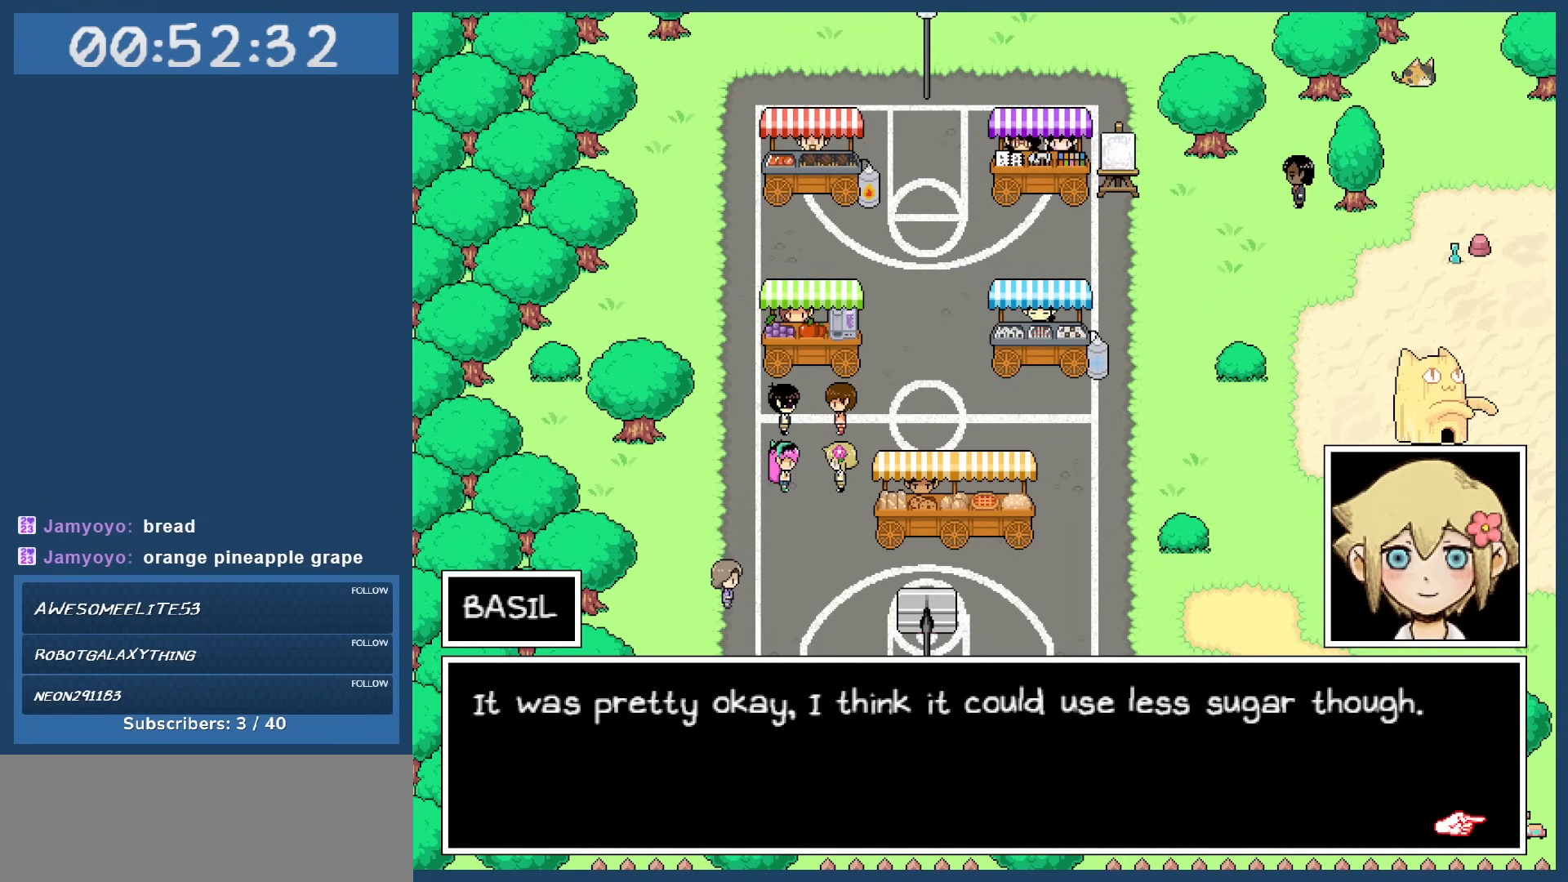
{"keys": [], "events": [[17, "z", "down"], [150, "z", "up"]]}
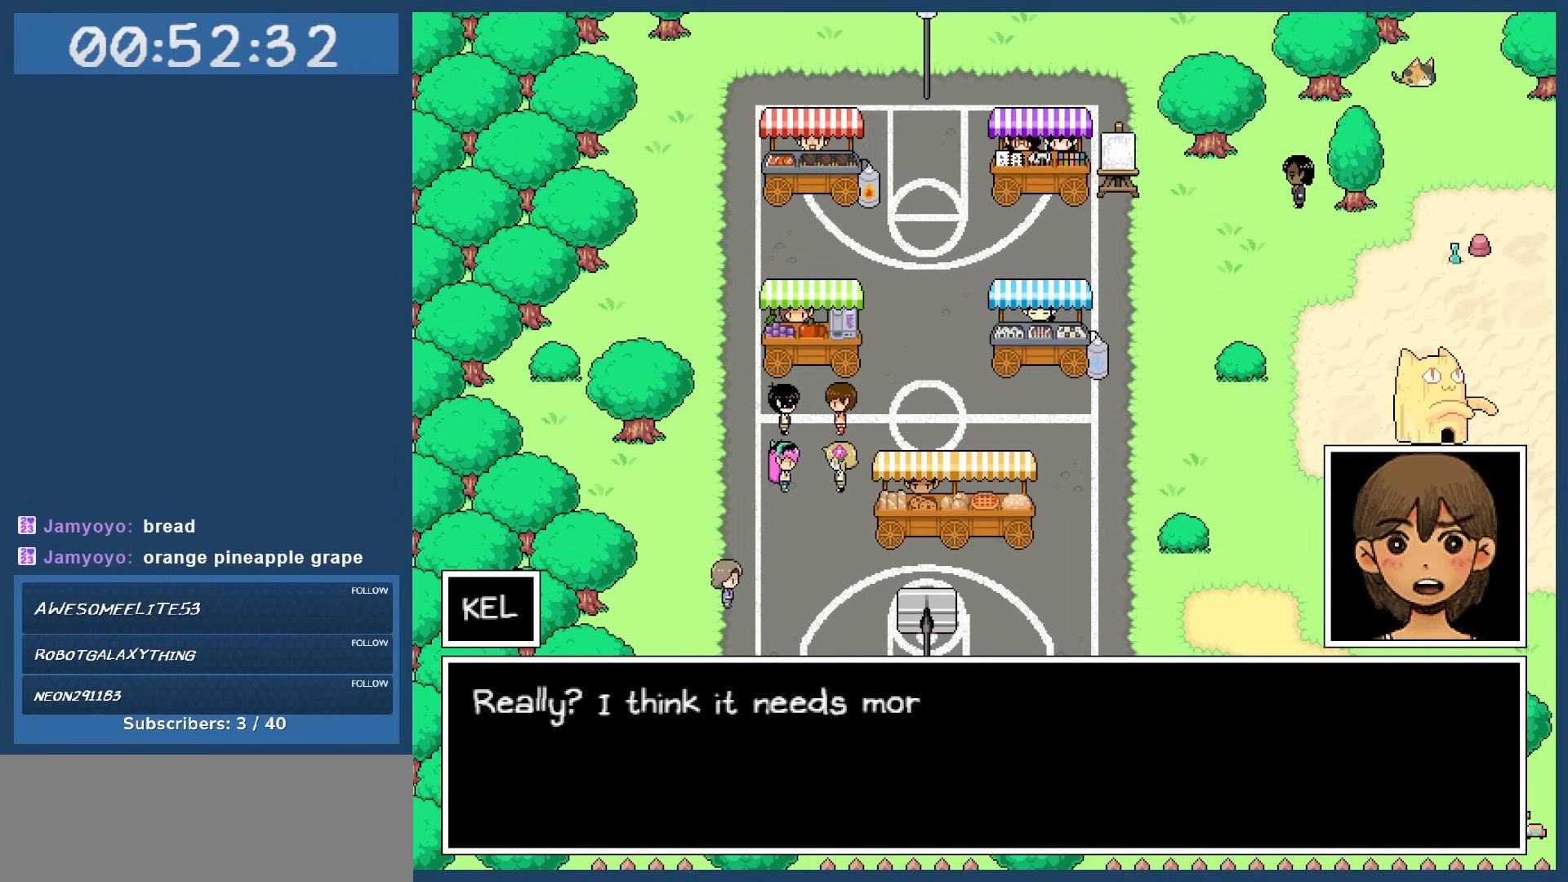
{"keys": [], "events": []}
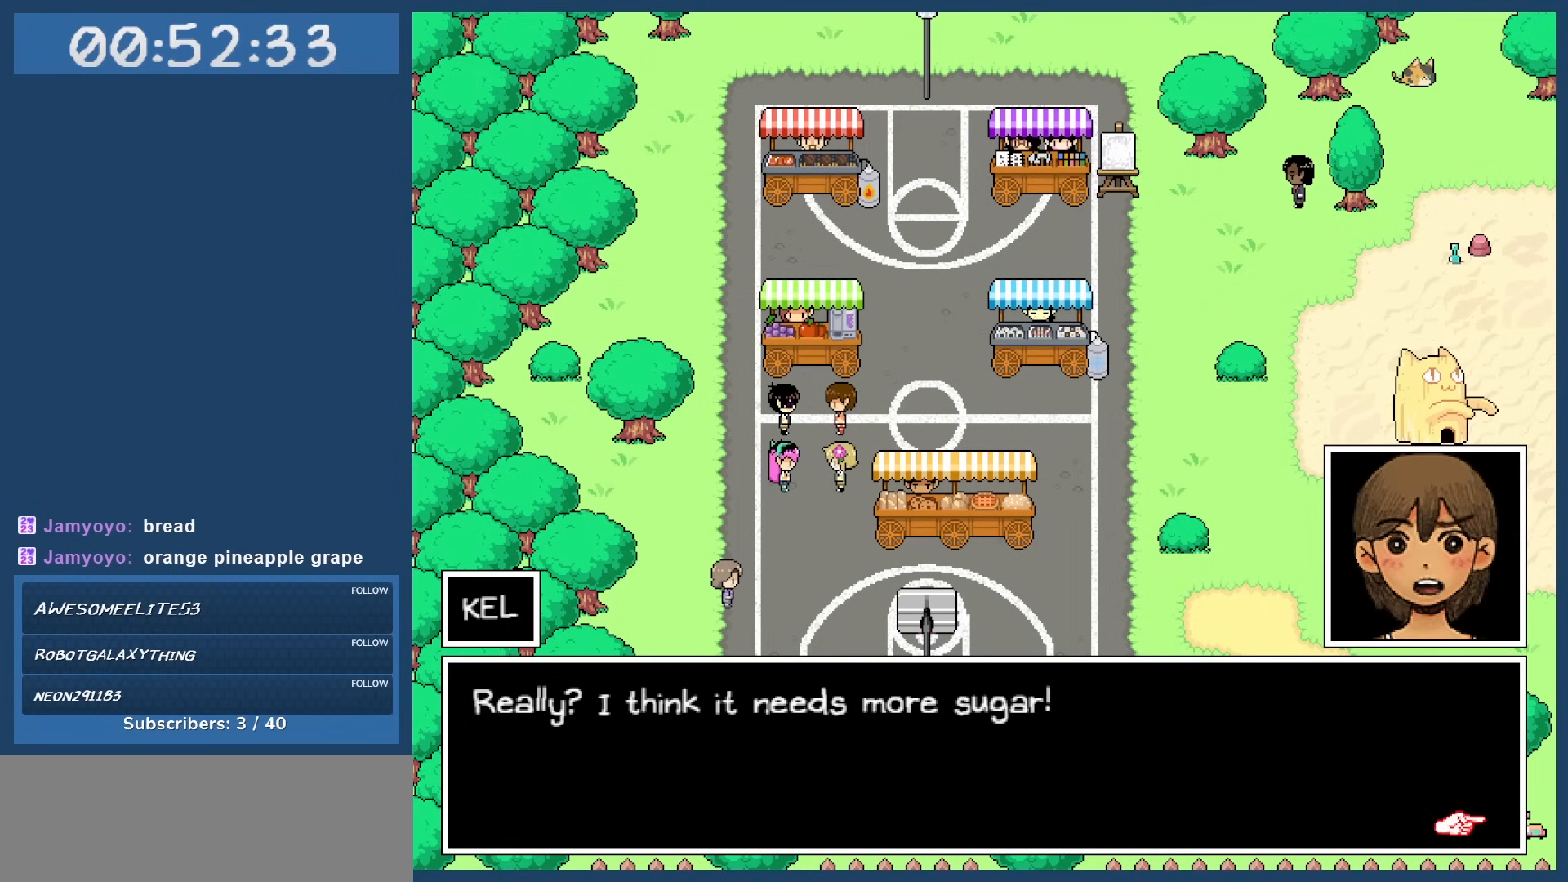
{"keys": [], "events": []}
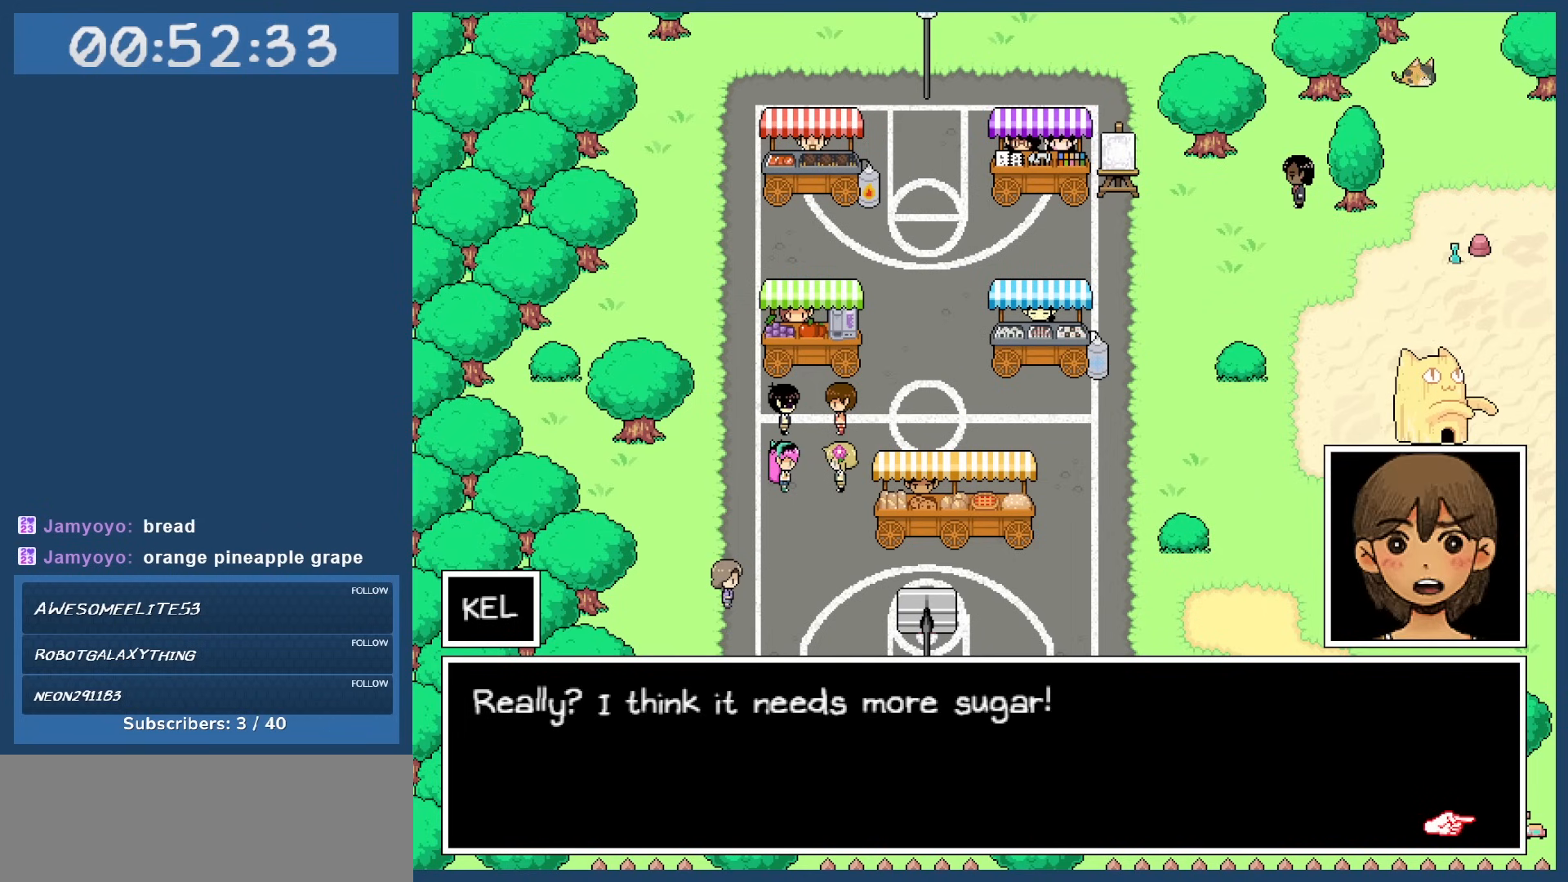
{"keys": [], "events": []}
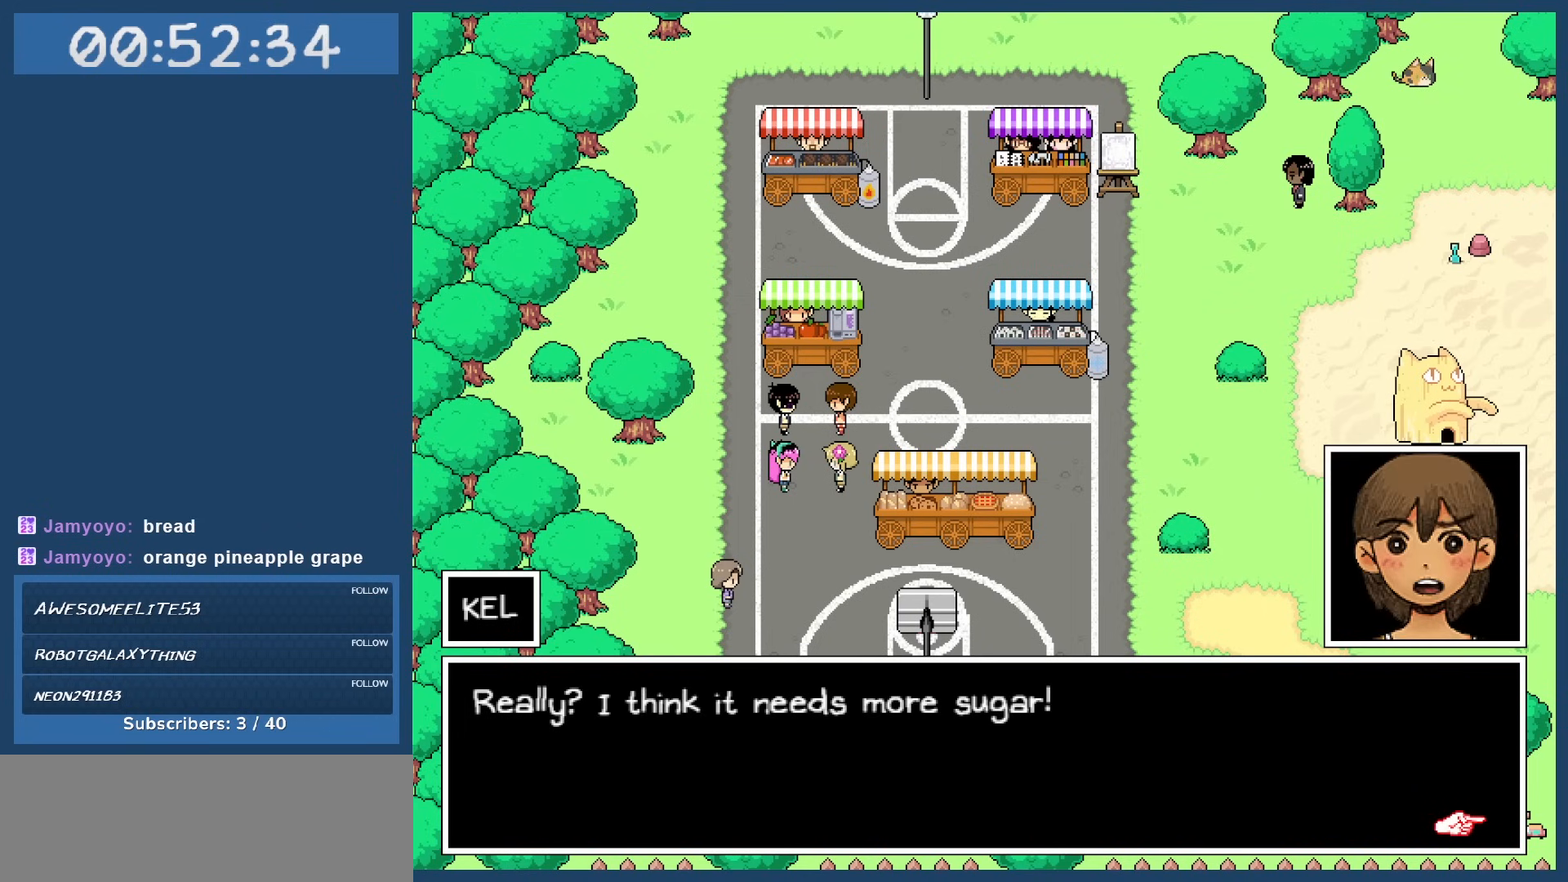
{"keys": ["z"], "events": [[500, "z", "down"]]}